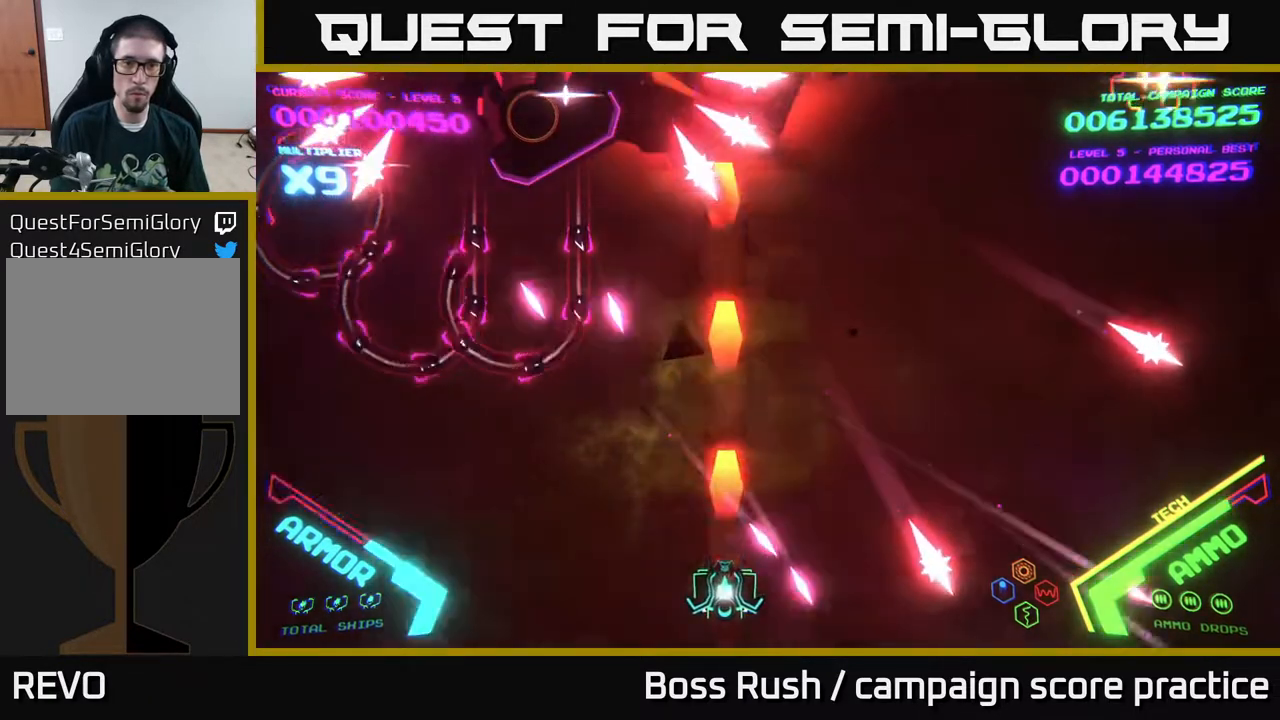
Gameplay with a controller (Xbox layout); each line is a JSON object with the inputs held at the frame after it. "events" lists button and stick changes between this image and that frame as [ms after this image, input, new state], when the widget could be followed in between.
{"buttons": [], "left_stick": "right", "right_stick": "center", "events": [[17, "X", "up"], [100, "X", "down"], [150, "X", "up"], [200, "X", "down"], [250, "X", "up"], [267, "left_stick", "down"], [333, "left_stick", "right"]]}
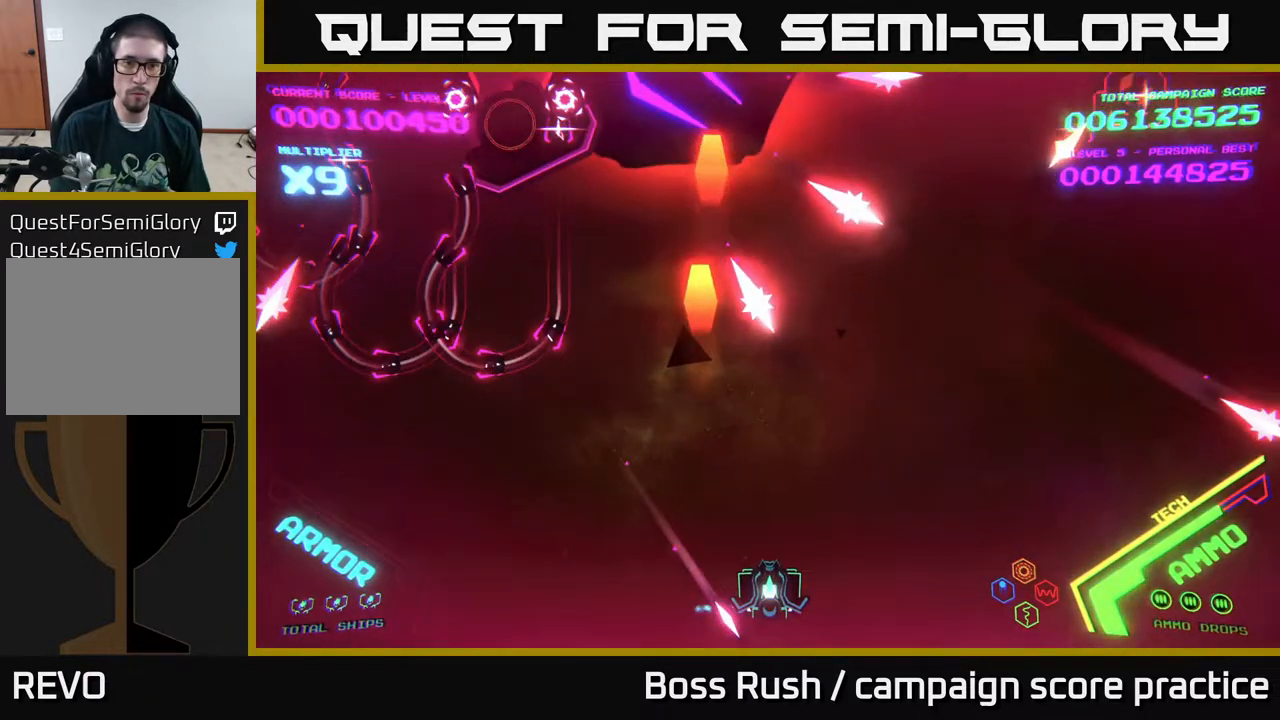
{"buttons": ["B"], "left_stick": "up", "right_stick": "center", "events": [[100, "left_stick", "up-left"], [250, "left_stick", "up"], [467, "B", "down"]]}
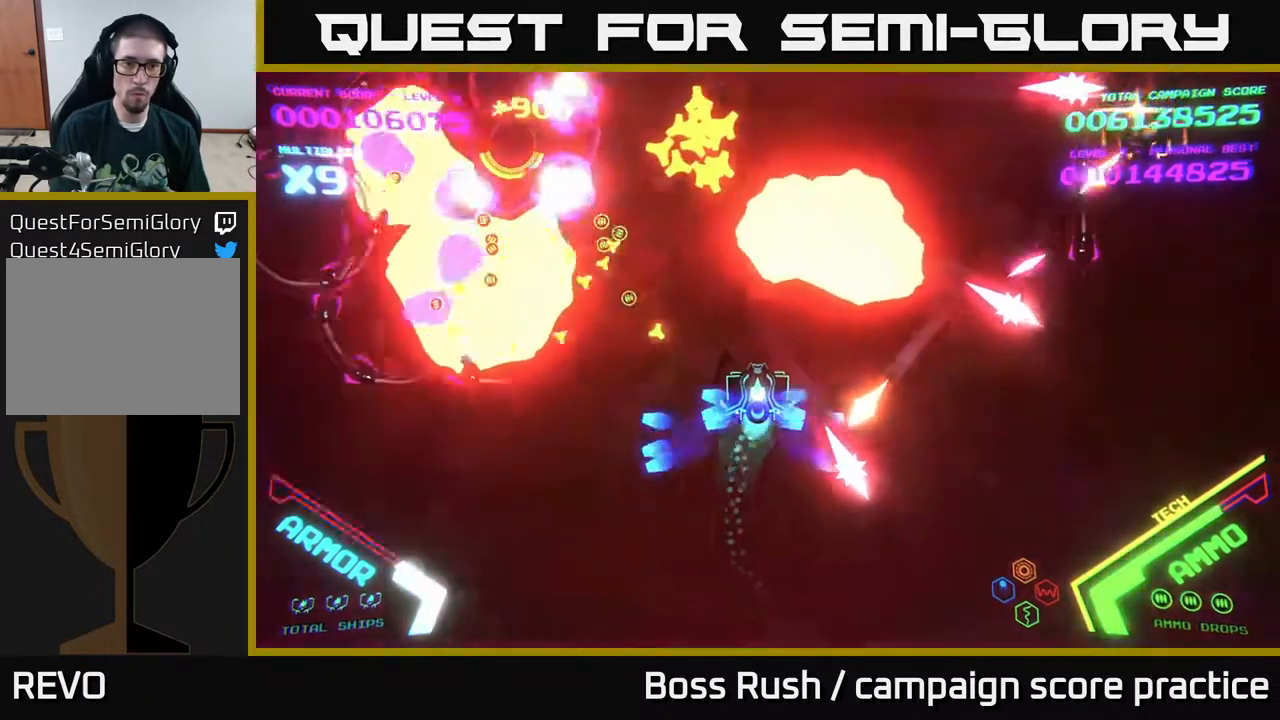
{"buttons": ["B"], "left_stick": "up", "right_stick": "center", "events": []}
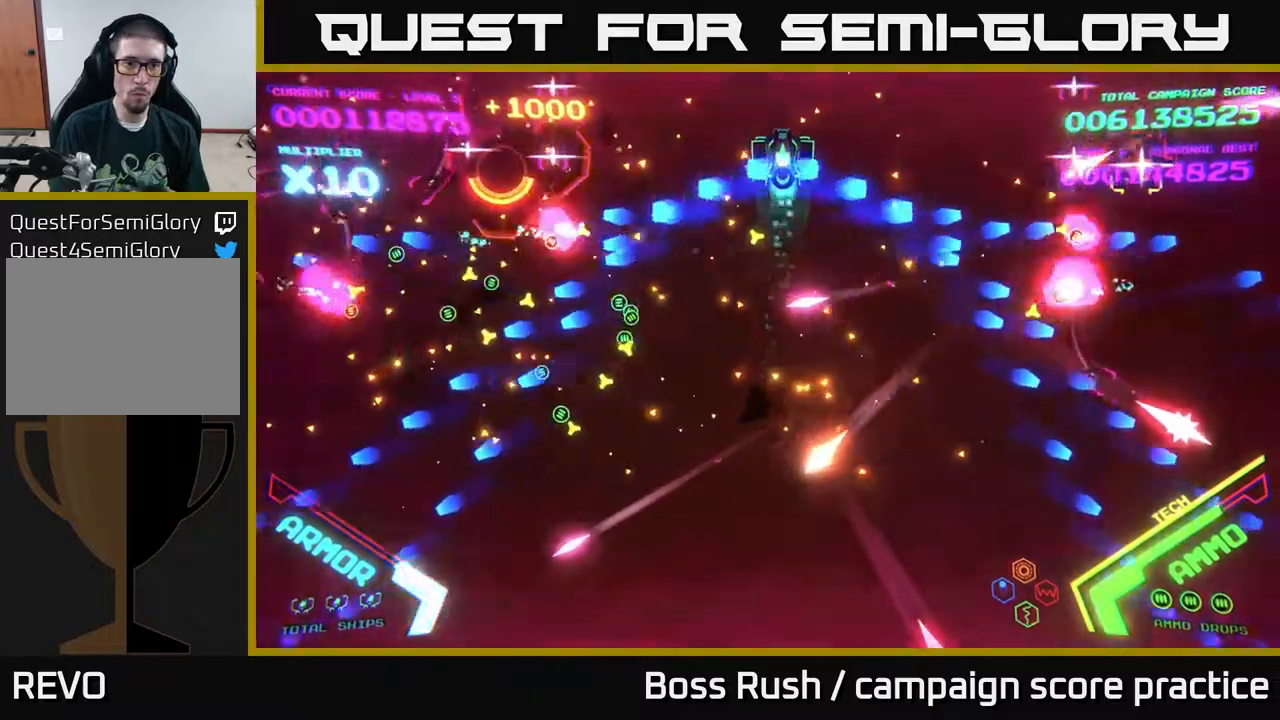
{"buttons": ["B"], "left_stick": "down", "right_stick": "center", "events": [[233, "B", "up"], [233, "left_stick", "left"], [283, "B", "down"], [300, "left_stick", "down"], [417, "B", "up"], [450, "B", "down"]]}
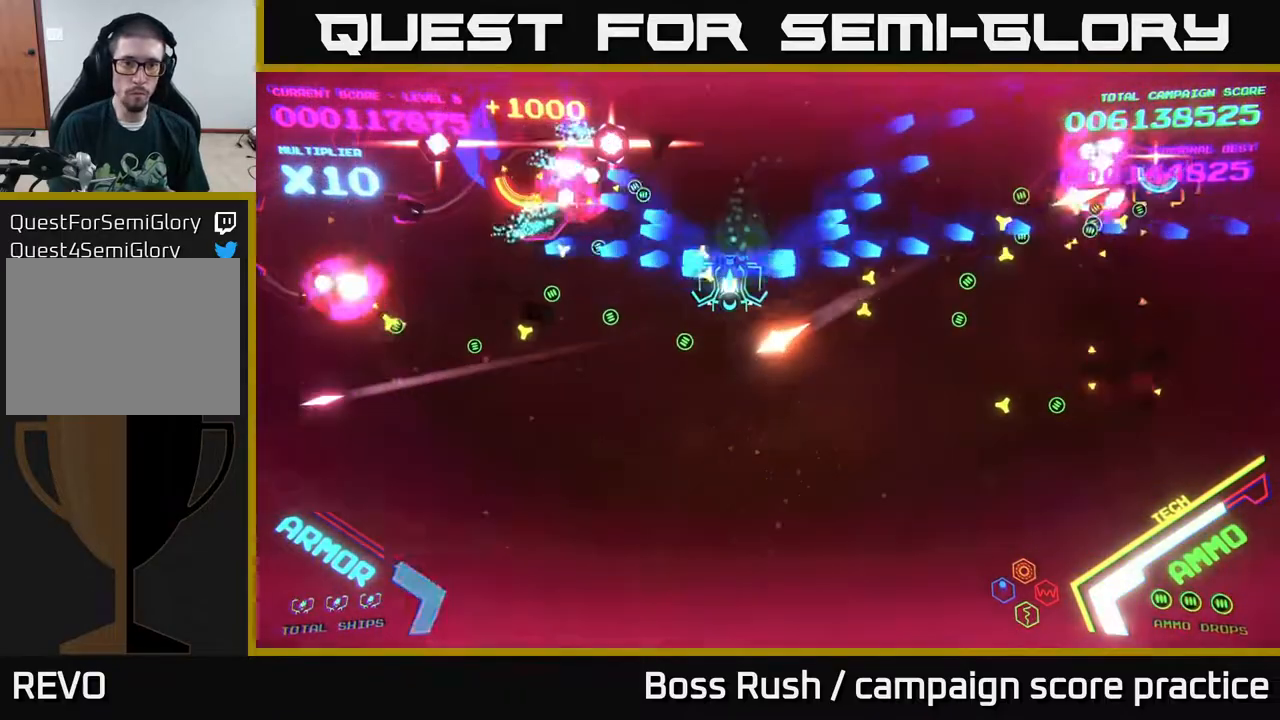
{"buttons": [], "left_stick": "down", "right_stick": "center", "events": [[17, "left_stick", "down-left"], [150, "B", "up"], [183, "left_stick", "up-left"], [200, "B", "down"], [283, "B", "up"], [283, "left_stick", "down-left"], [333, "B", "down"], [367, "left_stick", "down"], [500, "B", "up"]]}
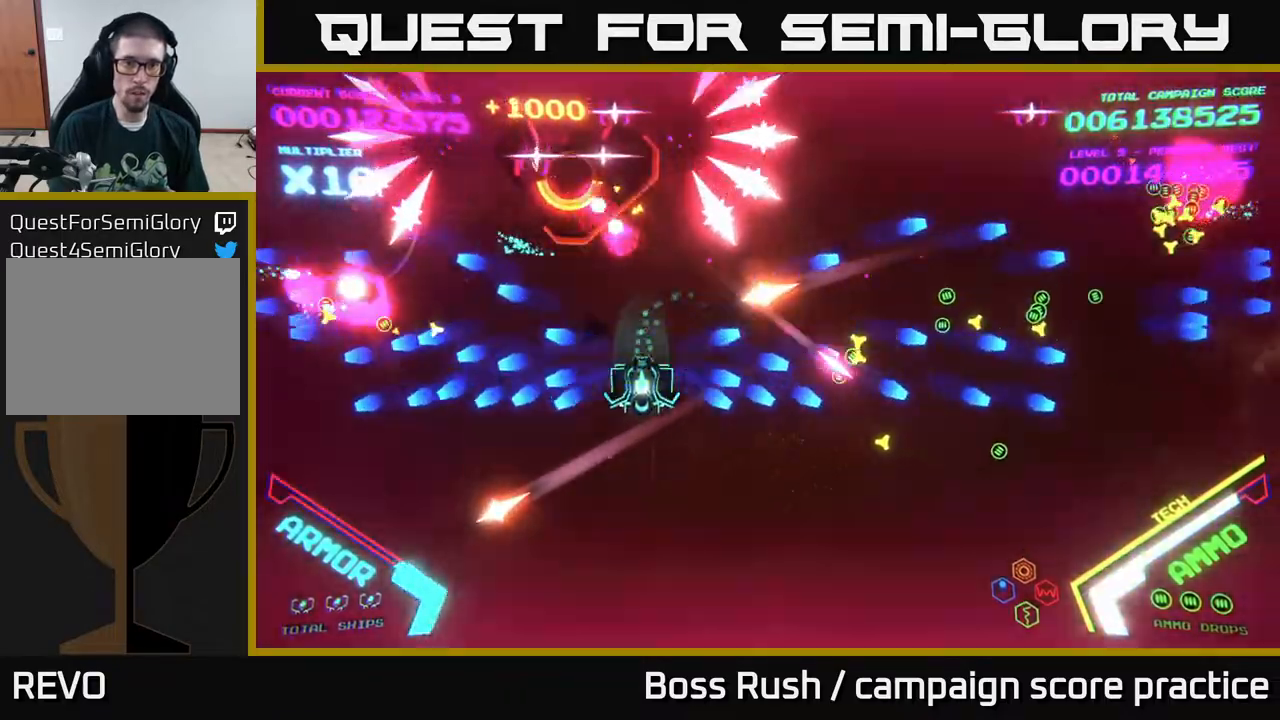
{"buttons": [], "left_stick": "down-right", "right_stick": "center", "events": [[133, "left_stick", "down-right"]]}
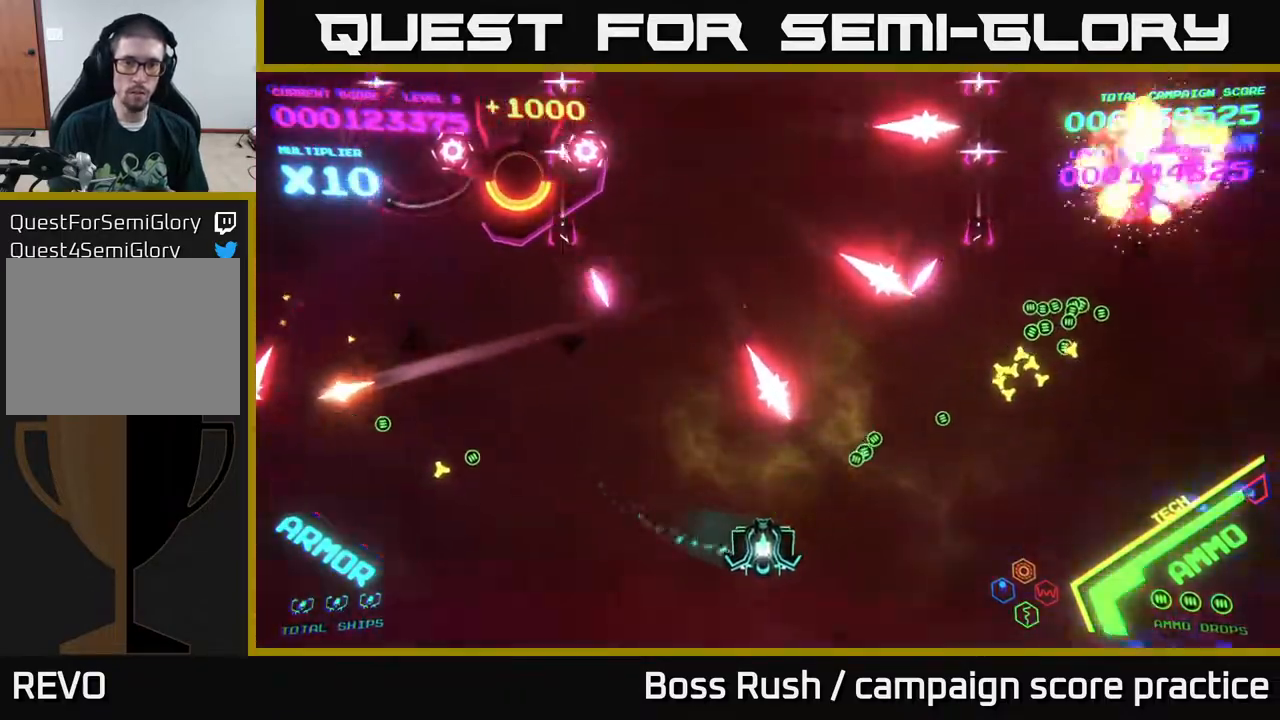
{"buttons": [], "left_stick": "left", "right_stick": "center", "events": [[67, "left_stick", "down-left"], [167, "left_stick", "left"]]}
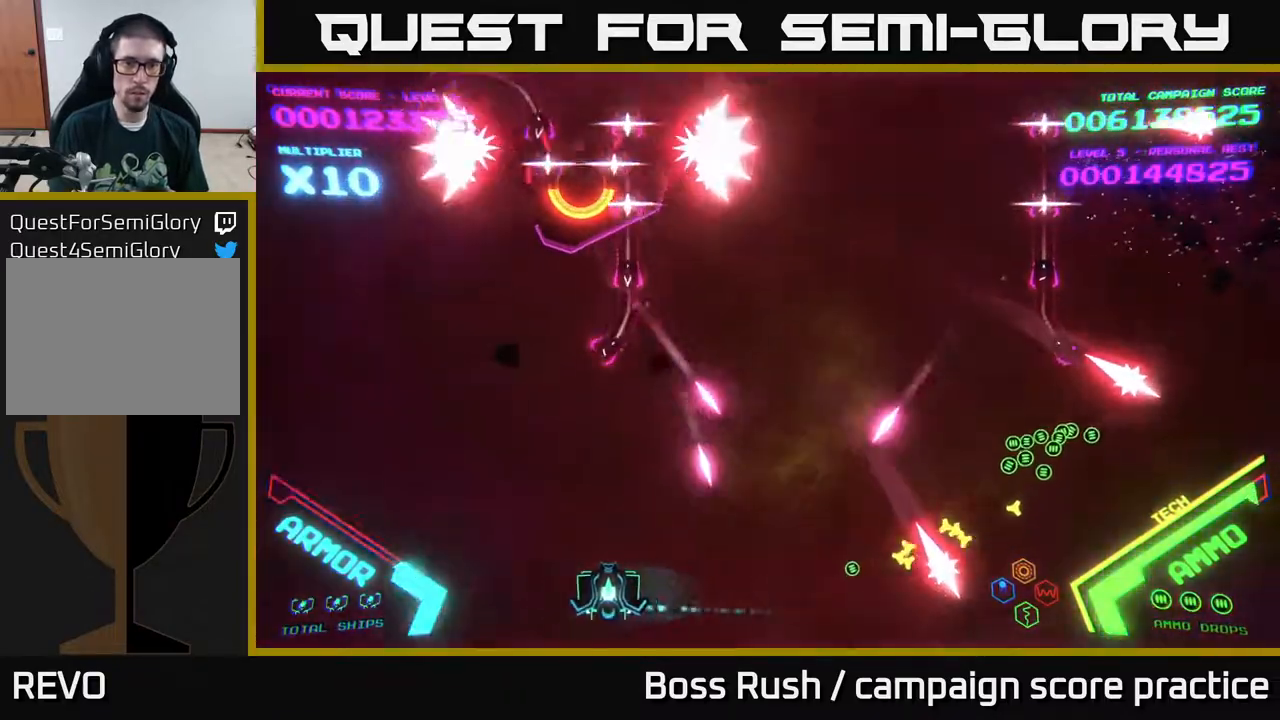
{"buttons": [], "left_stick": "up-left", "right_stick": "center", "events": [[283, "left_stick", "up-left"]]}
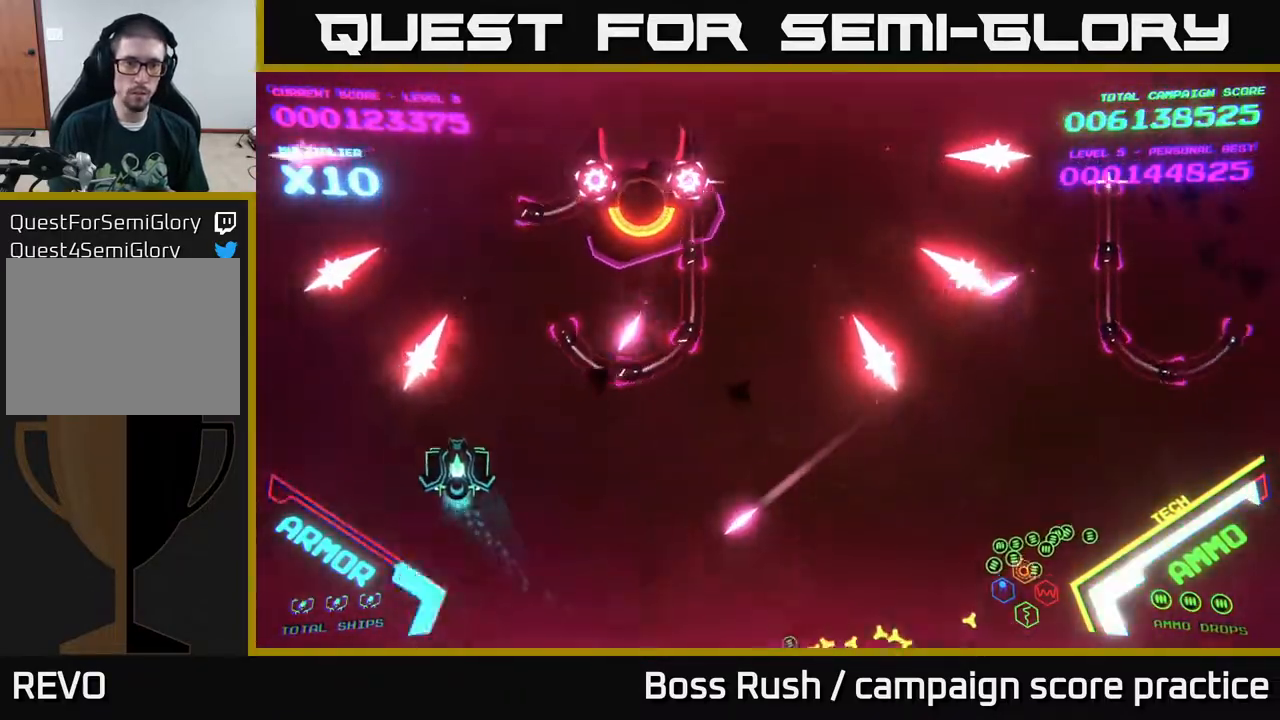
{"buttons": ["B"], "left_stick": "up", "right_stick": "center", "events": [[17, "left_stick", "up"], [100, "B", "down"], [200, "left_stick", "up-left"], [417, "left_stick", "up"]]}
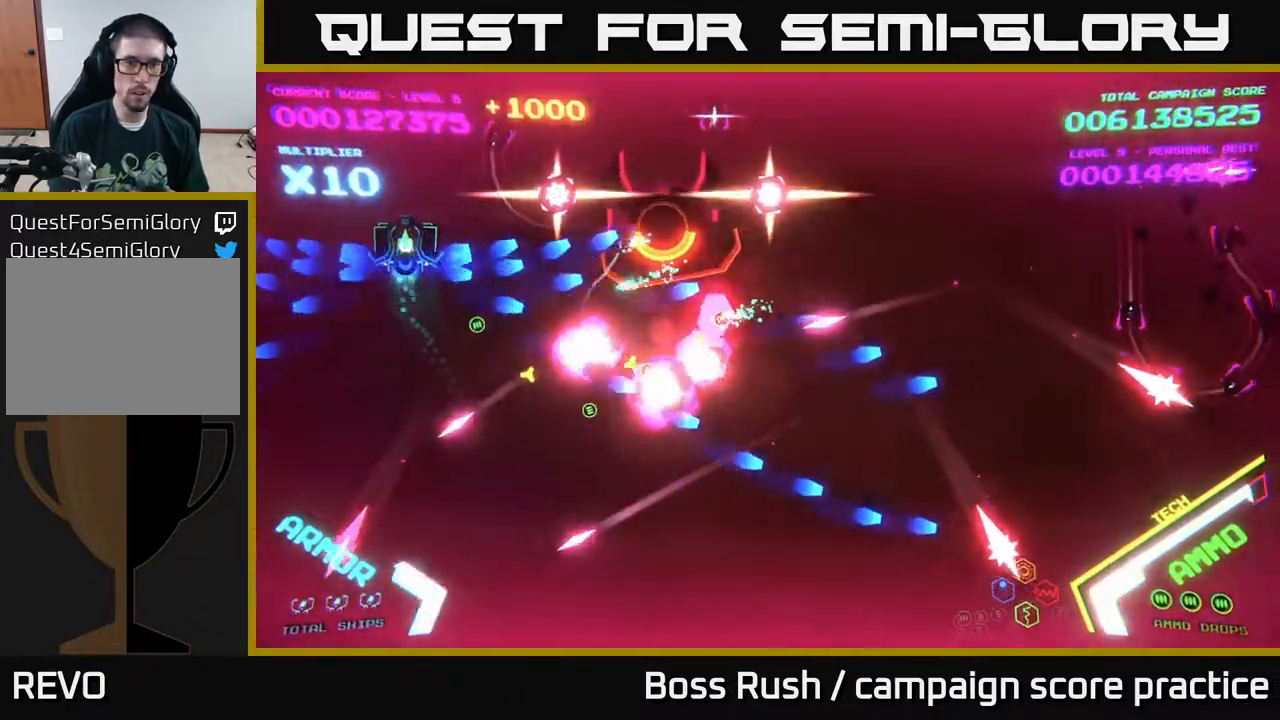
{"buttons": ["B"], "left_stick": "center", "right_stick": "center", "events": [[167, "left_stick", "up-left"], [283, "B", "up"], [333, "B", "down"], [333, "left_stick", "down-left"], [500, "left_stick", "center"]]}
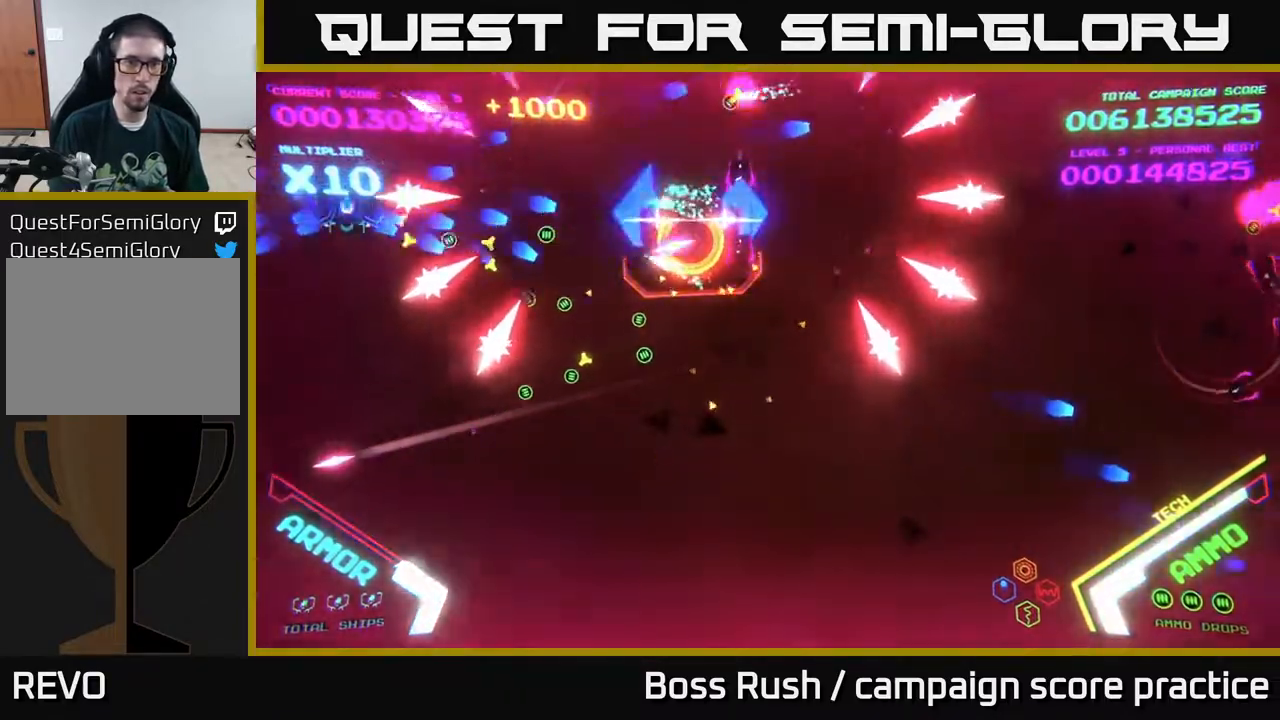
{"buttons": ["B"], "left_stick": "down-right", "right_stick": "center", "events": [[50, "left_stick", "down"], [183, "left_stick", "center"], [200, "B", "up"], [267, "B", "down"], [383, "left_stick", "down"], [400, "B", "up"], [450, "B", "down"], [483, "left_stick", "down-right"]]}
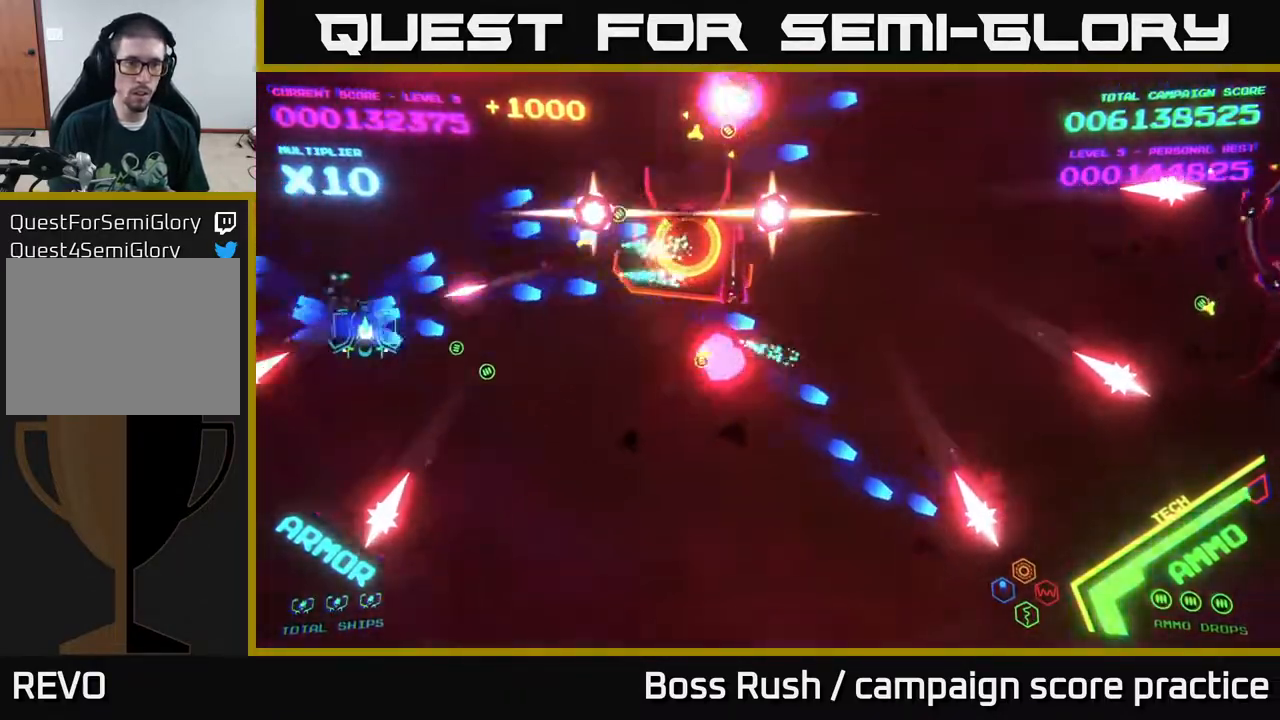
{"buttons": [], "left_stick": "down-right", "right_stick": "center", "events": [[33, "left_stick", "right"], [100, "B", "up"], [167, "B", "down"], [167, "left_stick", "down"], [300, "B", "up"], [333, "left_stick", "down-right"]]}
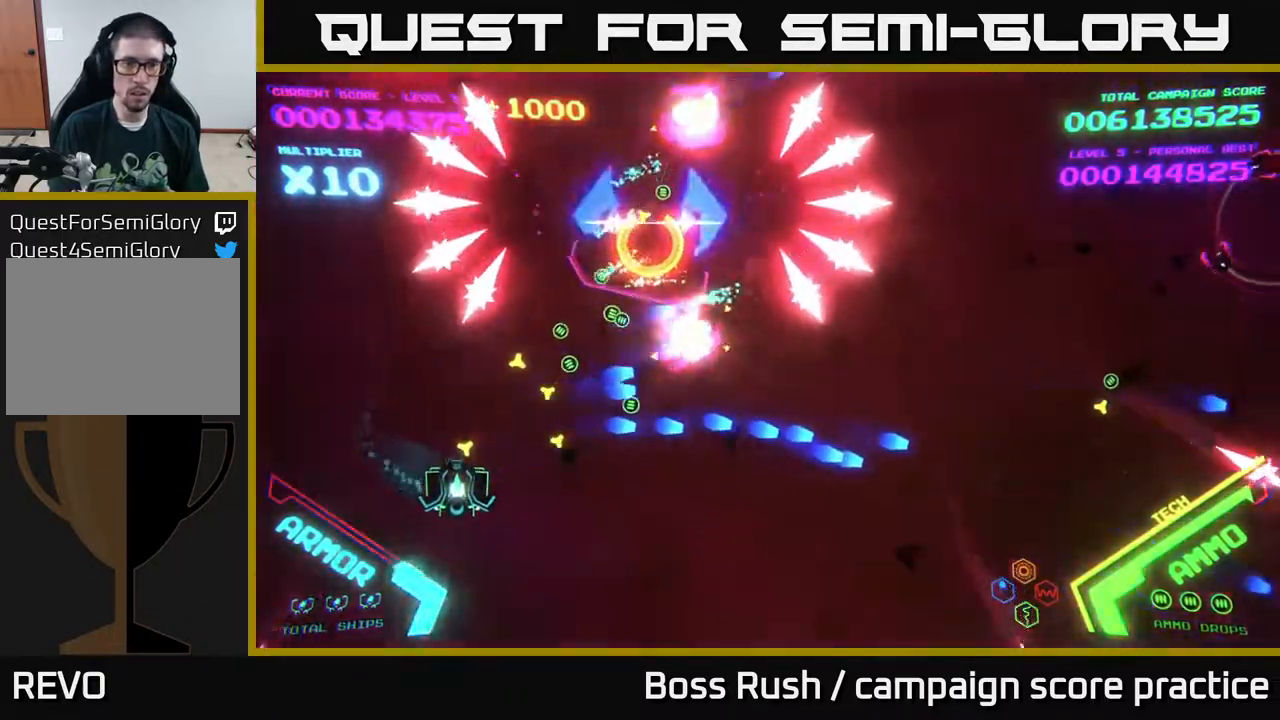
{"buttons": [], "left_stick": "up-right", "right_stick": "center", "events": [[167, "left_stick", "right"], [367, "left_stick", "up-right"]]}
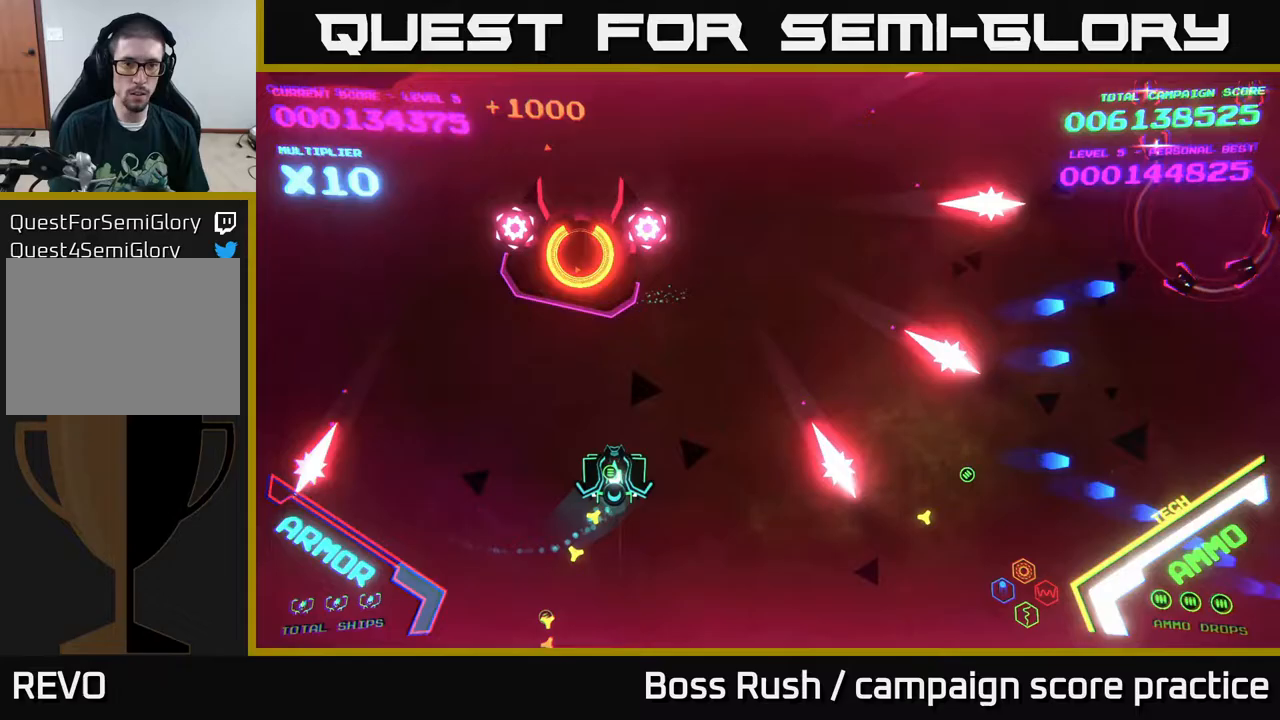
{"buttons": ["B"], "left_stick": "up", "right_stick": "center", "events": [[33, "left_stick", "up"], [433, "B", "down"]]}
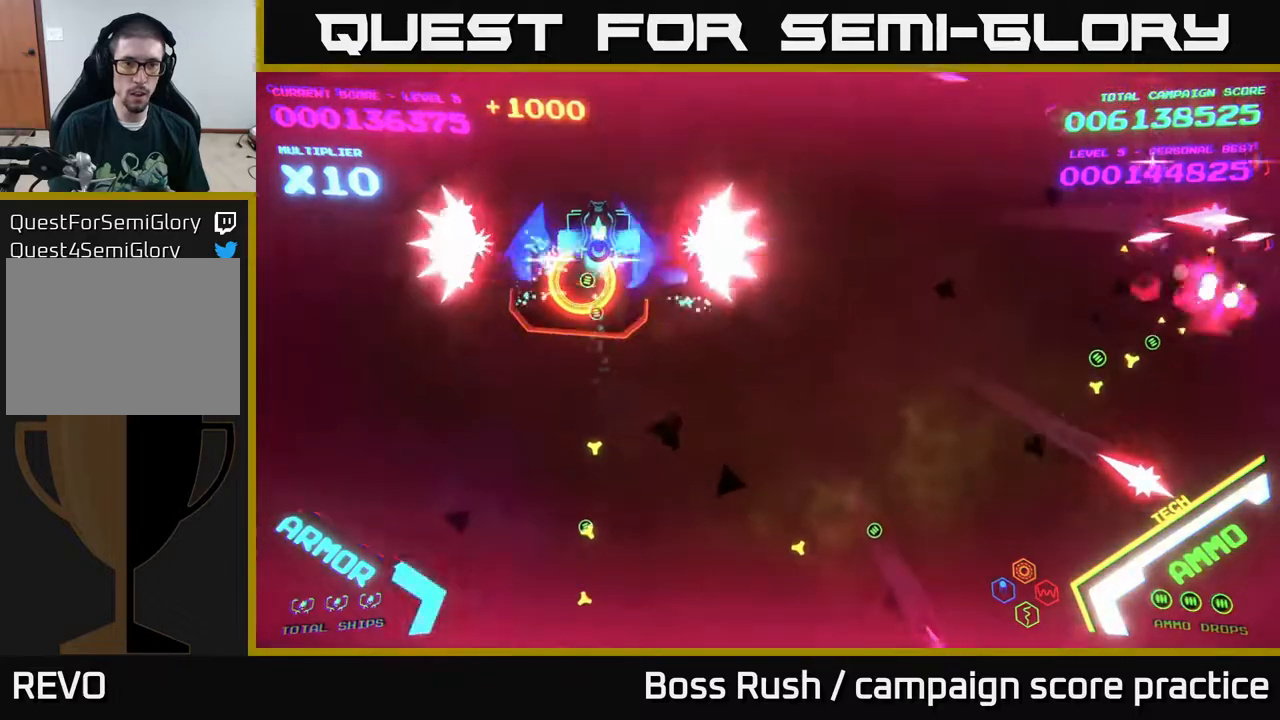
{"buttons": ["B"], "left_stick": "left", "right_stick": "center", "events": [[117, "left_stick", "center"], [233, "left_stick", "down"], [467, "left_stick", "left"]]}
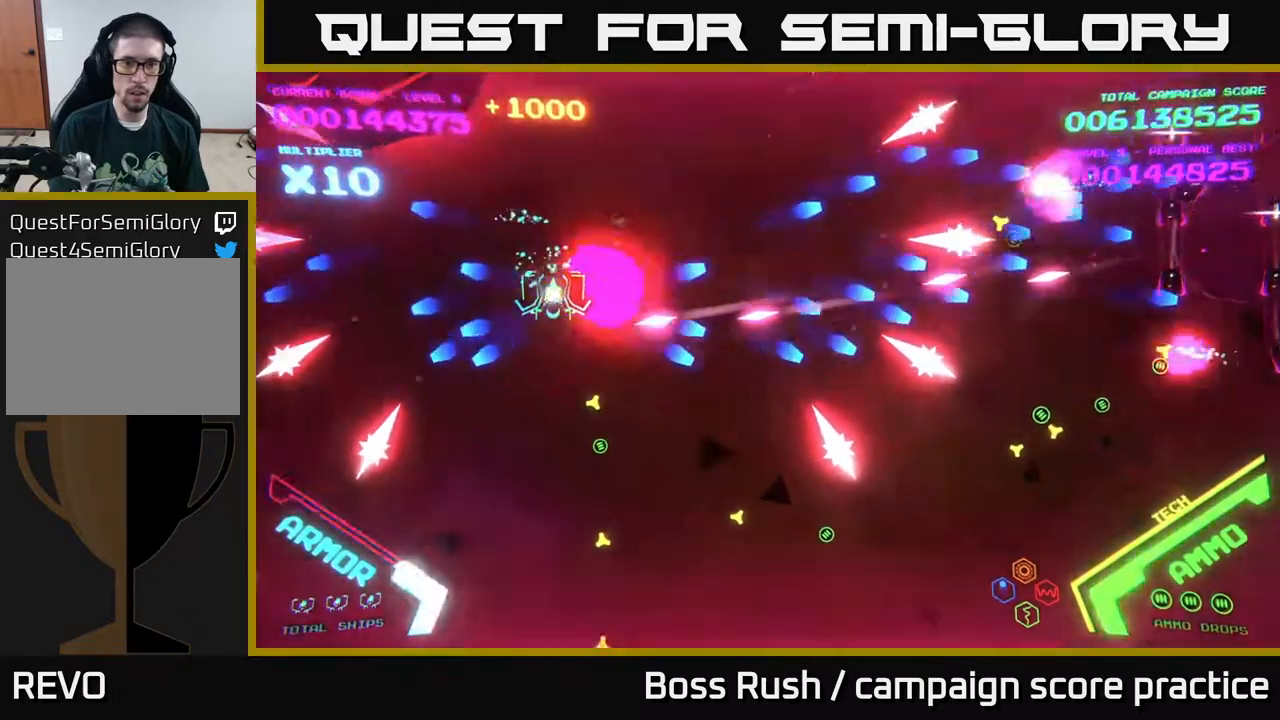
{"buttons": ["B"], "left_stick": "right", "right_stick": "center", "events": [[17, "B", "up"], [33, "left_stick", "up-left"], [50, "B", "down"], [217, "B", "up"], [250, "B", "down"], [300, "left_stick", "up-right"], [367, "left_stick", "right"], [433, "B", "up"], [467, "B", "down"]]}
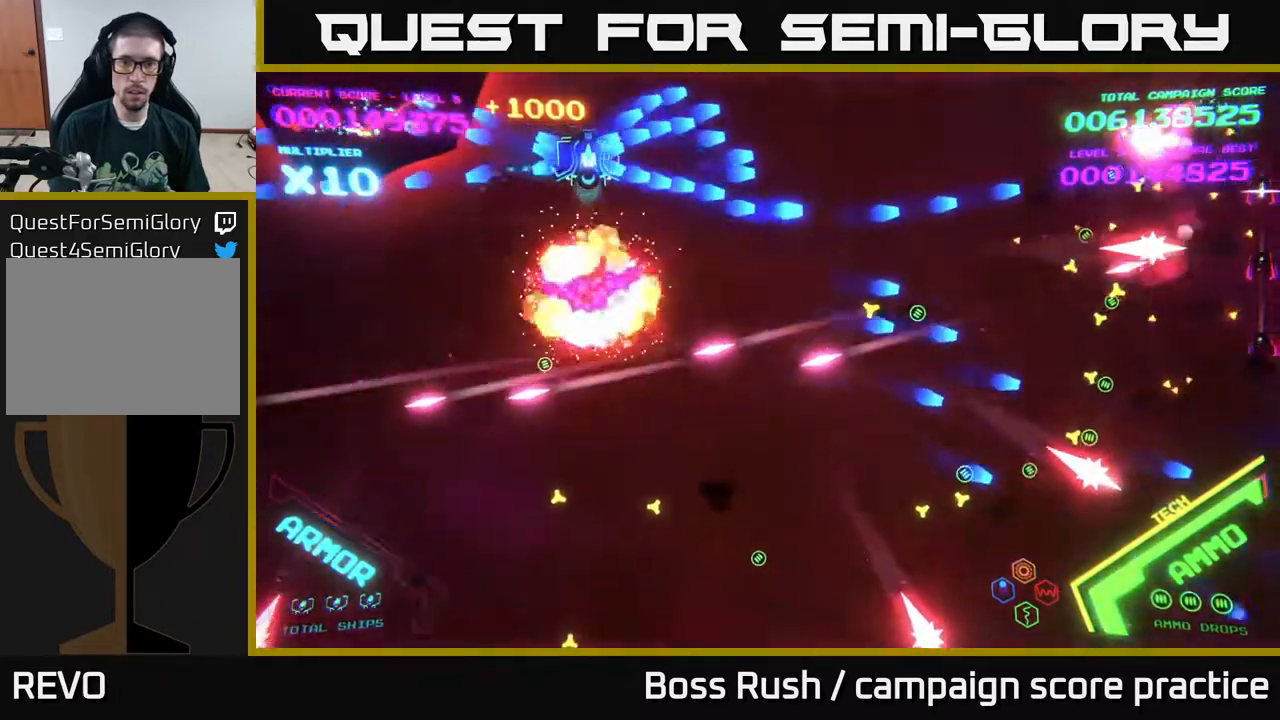
{"buttons": [], "left_stick": "down", "right_stick": "center", "events": [[117, "B", "up"], [150, "B", "down"], [183, "left_stick", "down-right"], [250, "B", "up"], [317, "B", "down"], [383, "left_stick", "down"], [483, "B", "up"]]}
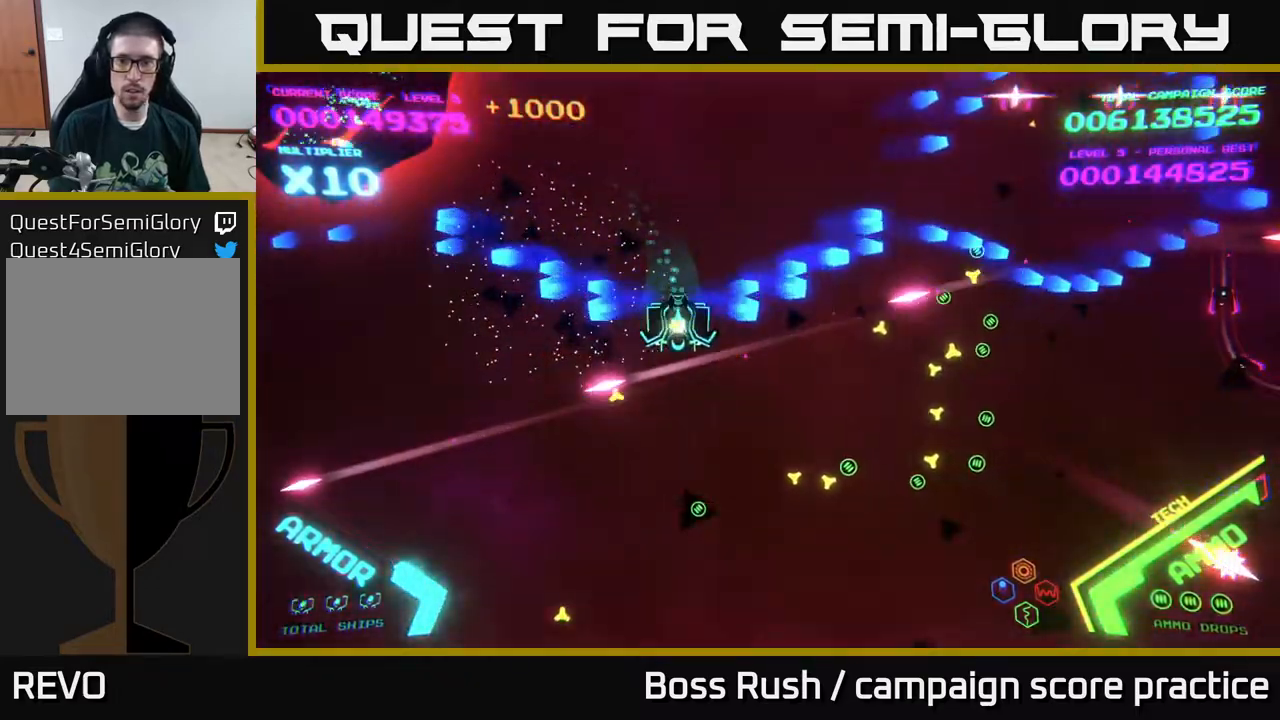
{"buttons": [], "left_stick": "right", "right_stick": "center", "events": [[17, "left_stick", "down-right"], [33, "B", "down"], [167, "B", "up"], [400, "left_stick", "right"]]}
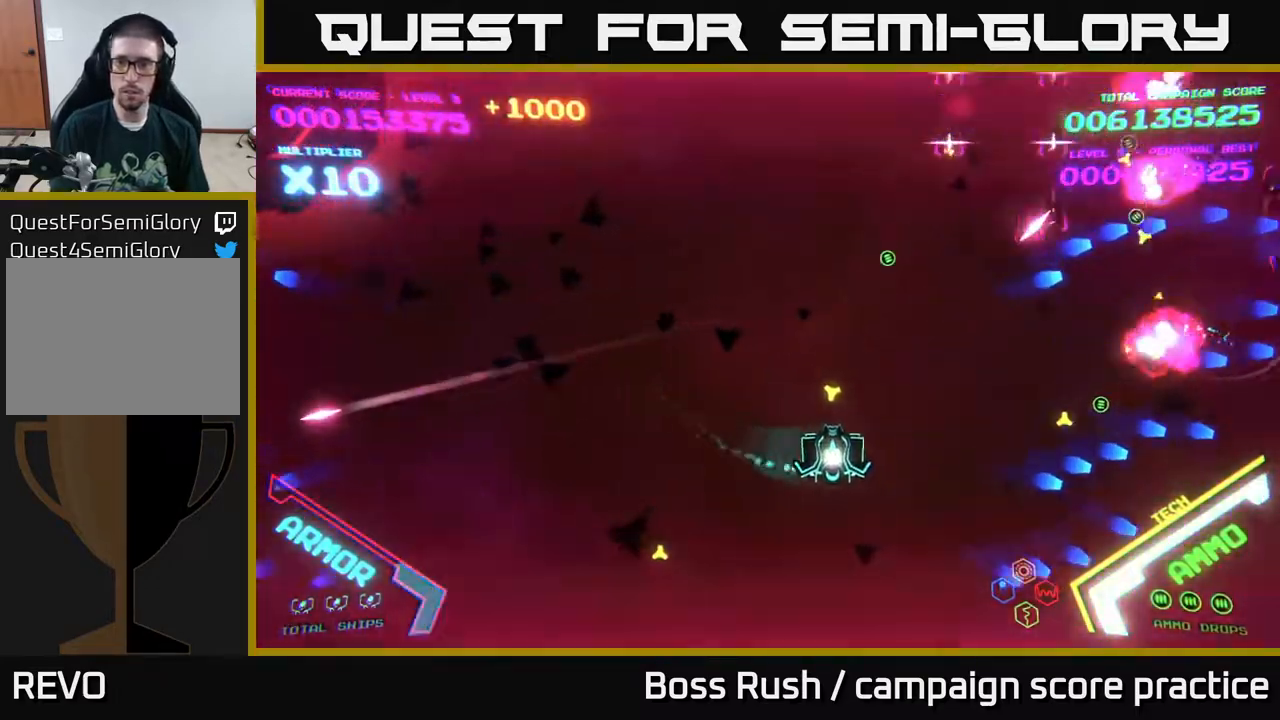
{"buttons": [], "left_stick": "right", "right_stick": "center", "events": []}
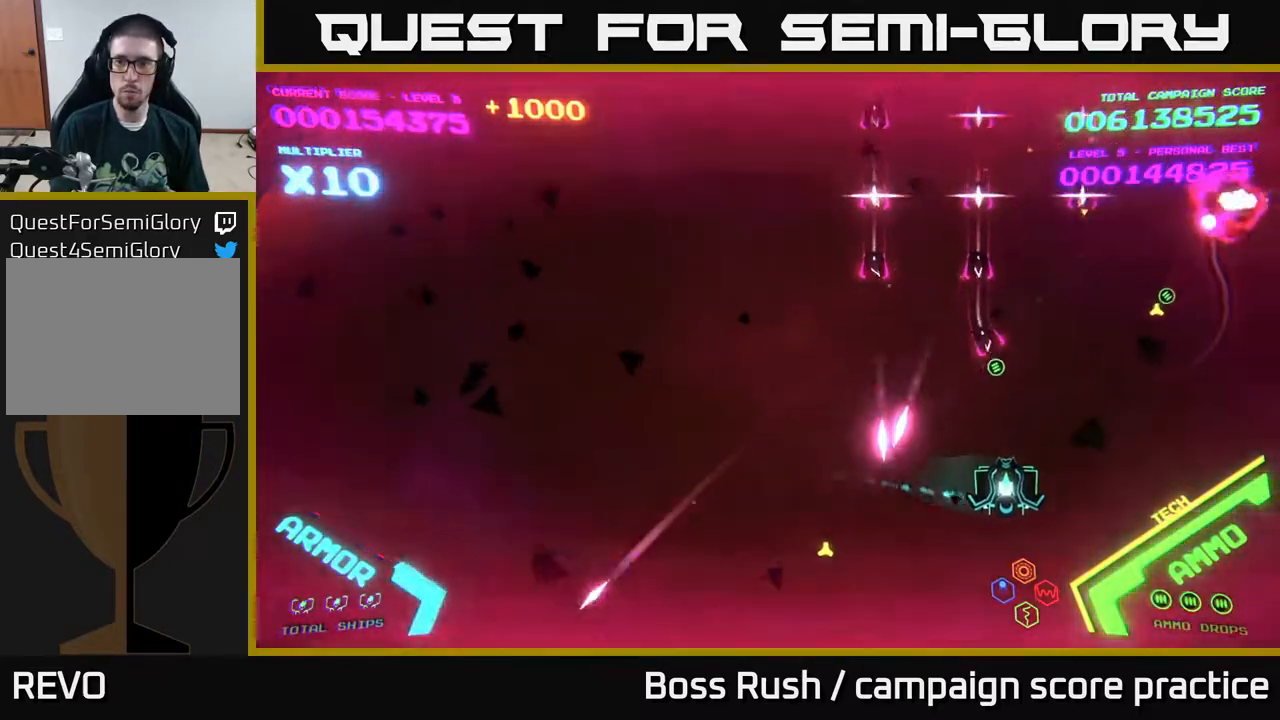
{"buttons": [], "left_stick": "up-right", "right_stick": "center", "events": [[383, "left_stick", "up-right"]]}
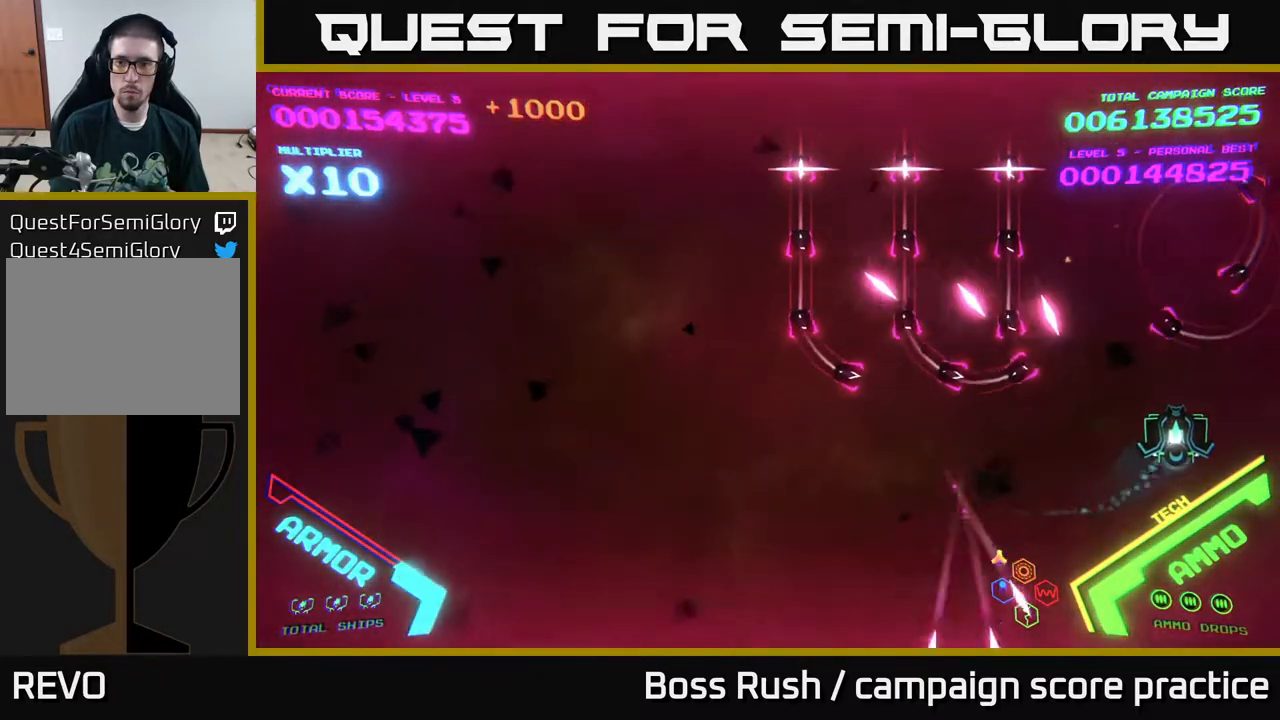
{"buttons": ["B"], "left_stick": "down-left", "right_stick": "center", "events": [[183, "B", "down"], [233, "left_stick", "up-left"], [467, "left_stick", "down-left"]]}
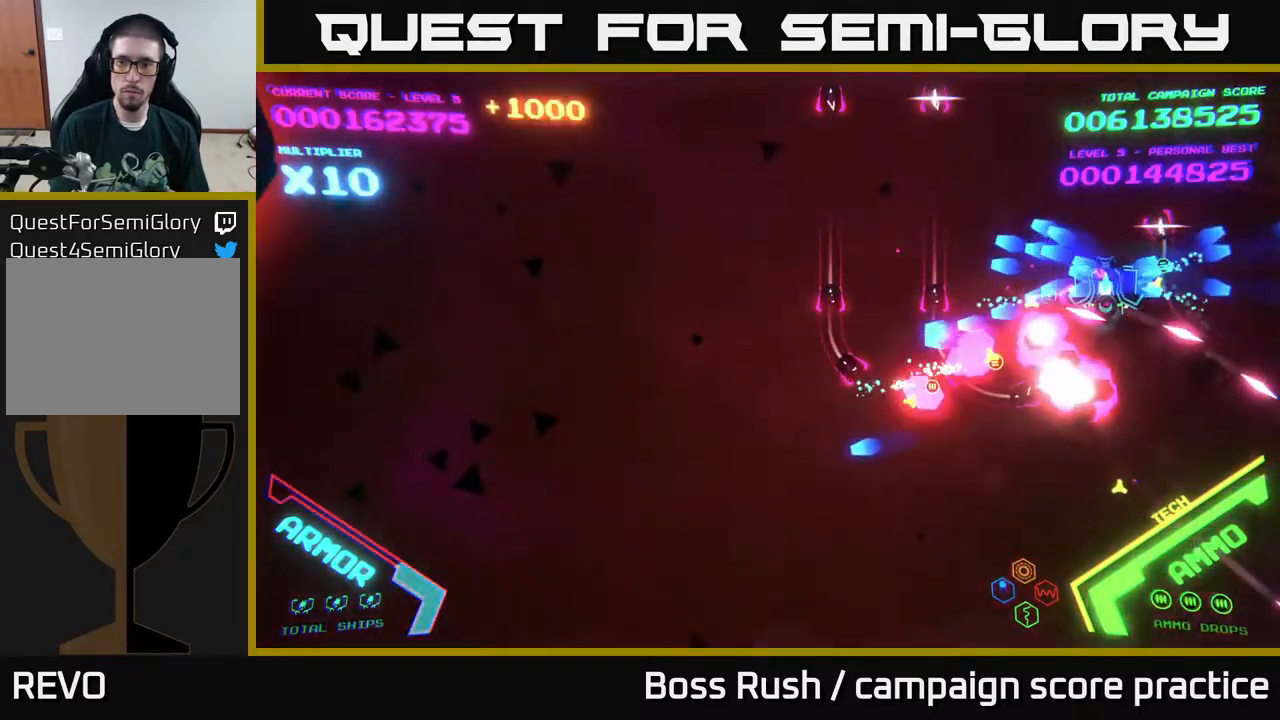
{"buttons": [], "left_stick": "down-left", "right_stick": "center", "events": [[150, "left_stick", "left"], [250, "B", "up"], [250, "left_stick", "up-left"], [483, "left_stick", "down-left"]]}
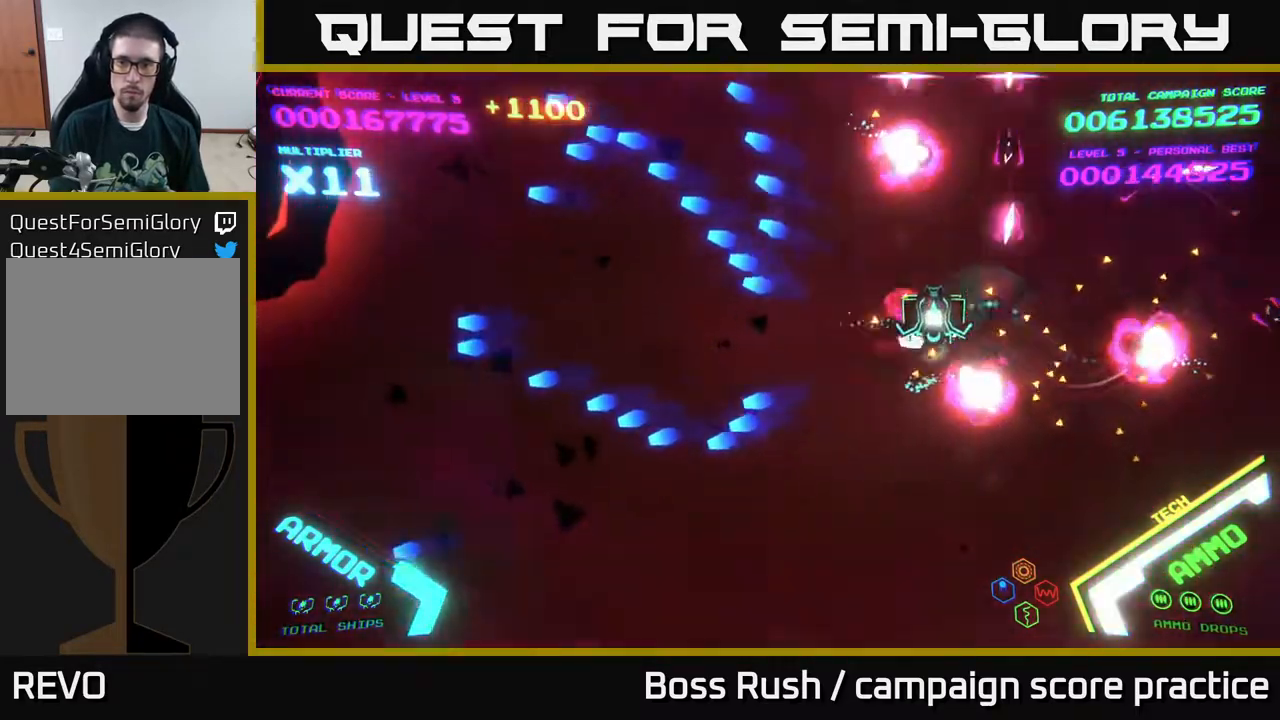
{"buttons": ["B"], "left_stick": "up", "right_stick": "center", "events": [[117, "left_stick", "left"], [267, "left_stick", "up-left"], [283, "B", "down"], [500, "left_stick", "up"]]}
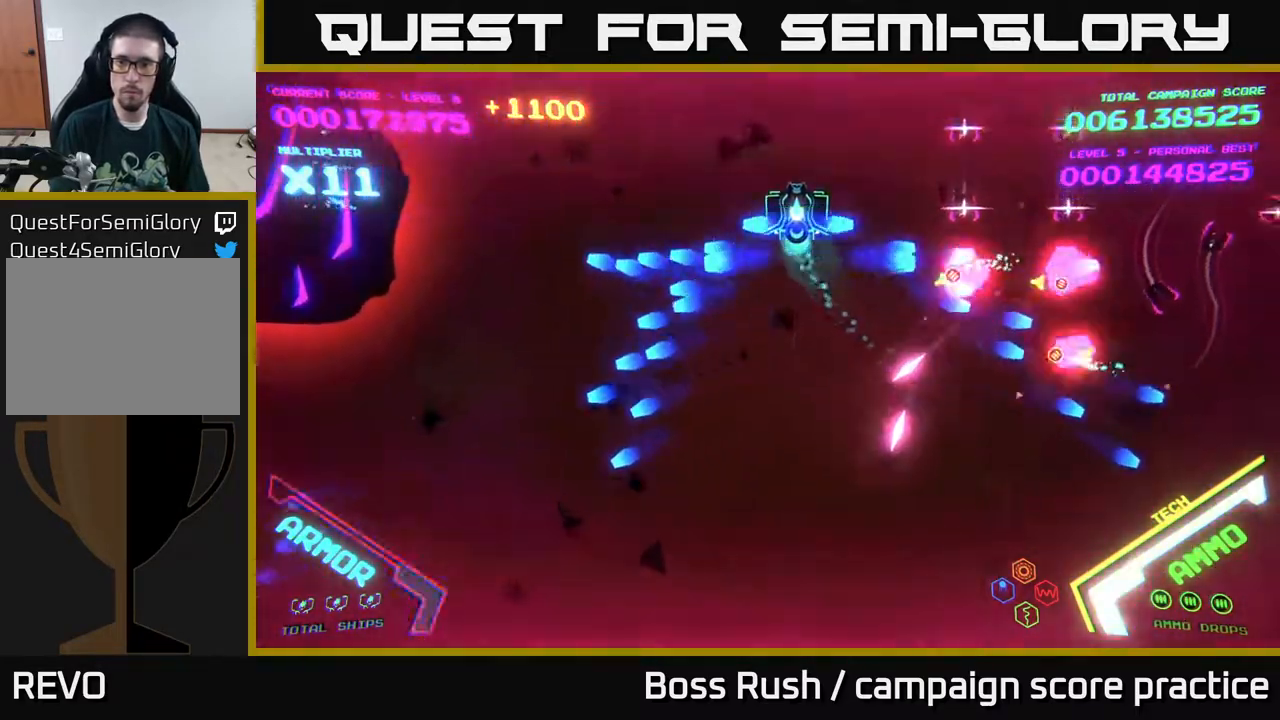
{"buttons": ["B"], "left_stick": "down-left", "right_stick": "center", "events": [[267, "left_stick", "down"], [300, "B", "up"], [333, "B", "down"], [417, "left_stick", "down-left"]]}
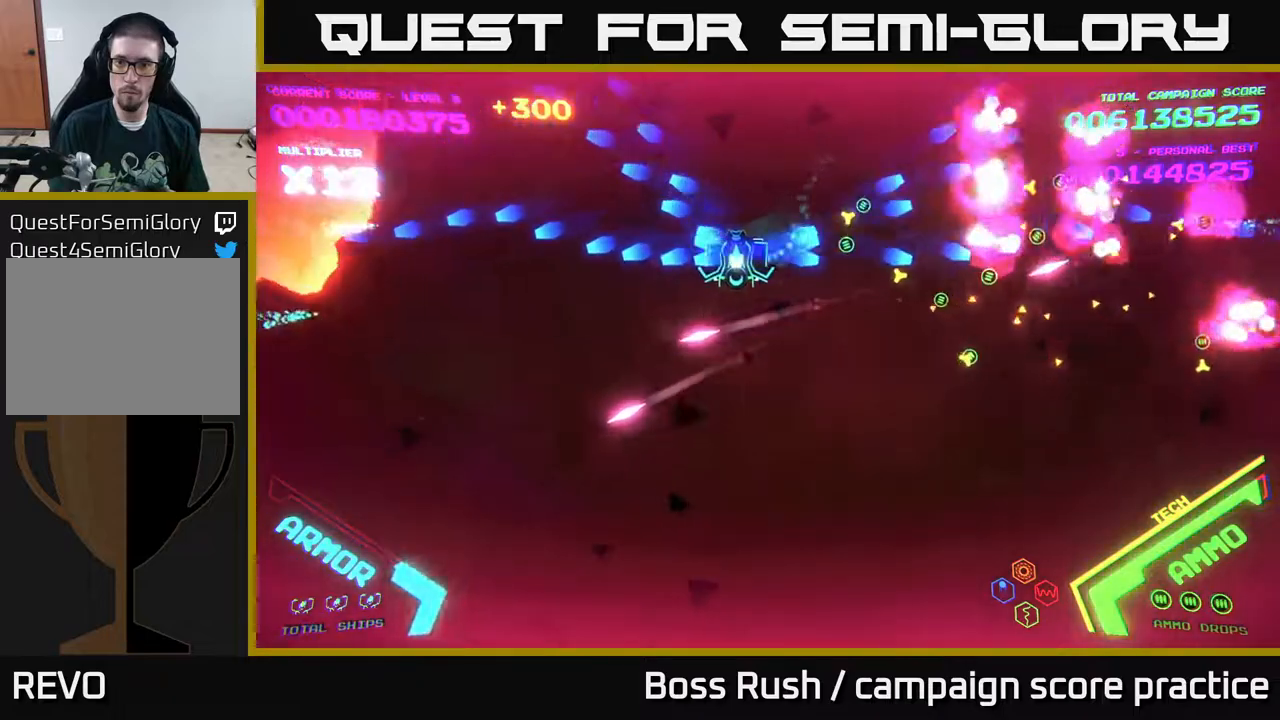
{"buttons": [], "left_stick": "down-right", "right_stick": "center", "events": [[117, "left_stick", "down"], [217, "B", "up"], [467, "left_stick", "down-right"]]}
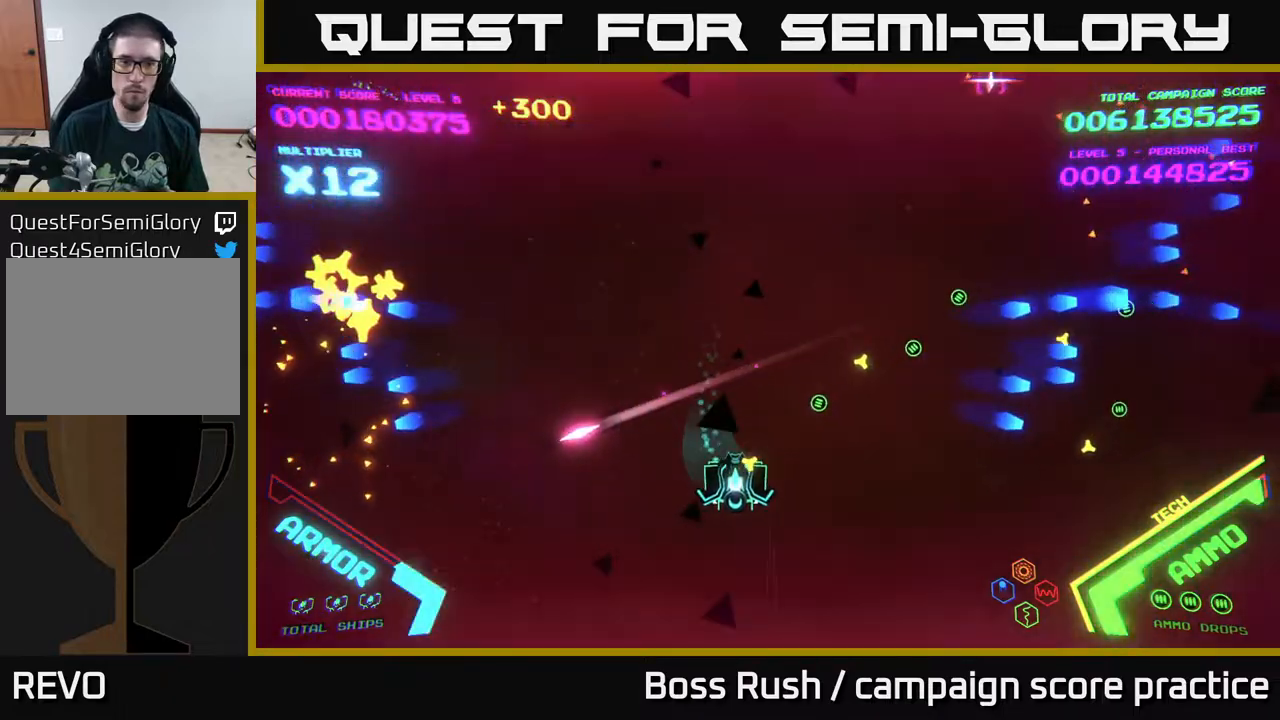
{"buttons": [], "left_stick": "left", "right_stick": "center", "events": [[300, "left_stick", "left"]]}
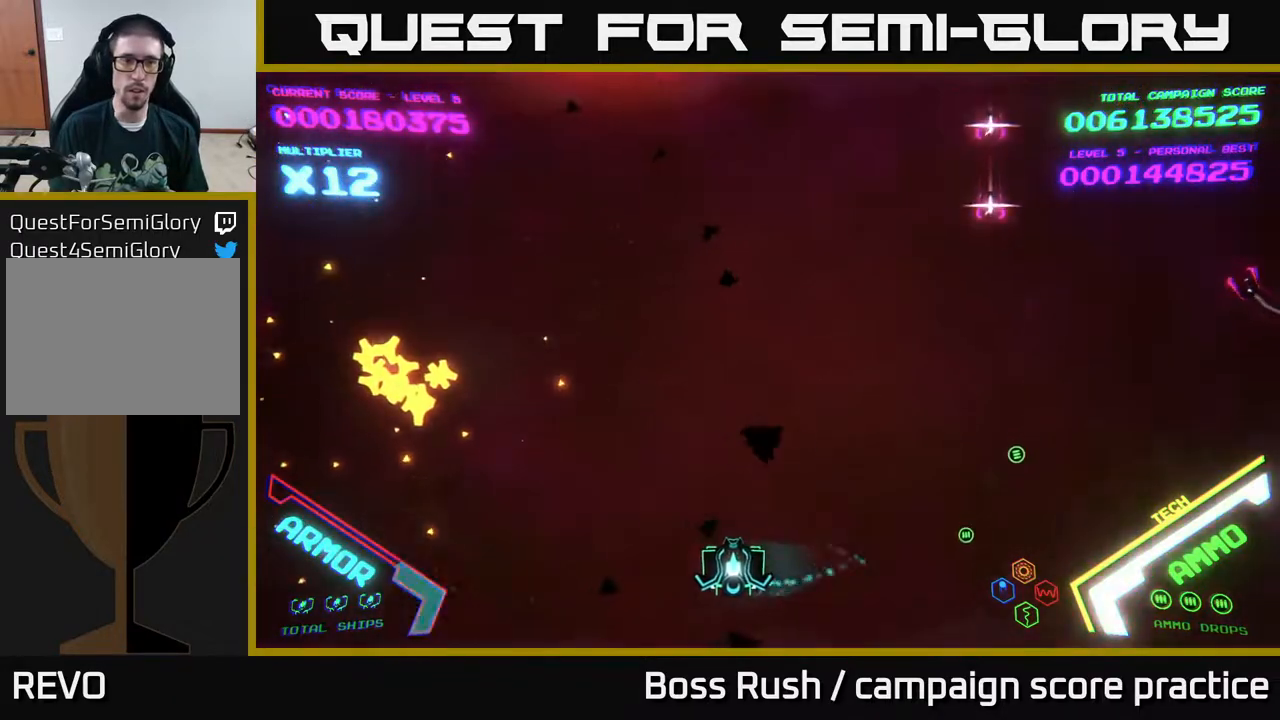
{"buttons": [], "left_stick": "up-left", "right_stick": "center", "events": [[317, "left_stick", "up-left"]]}
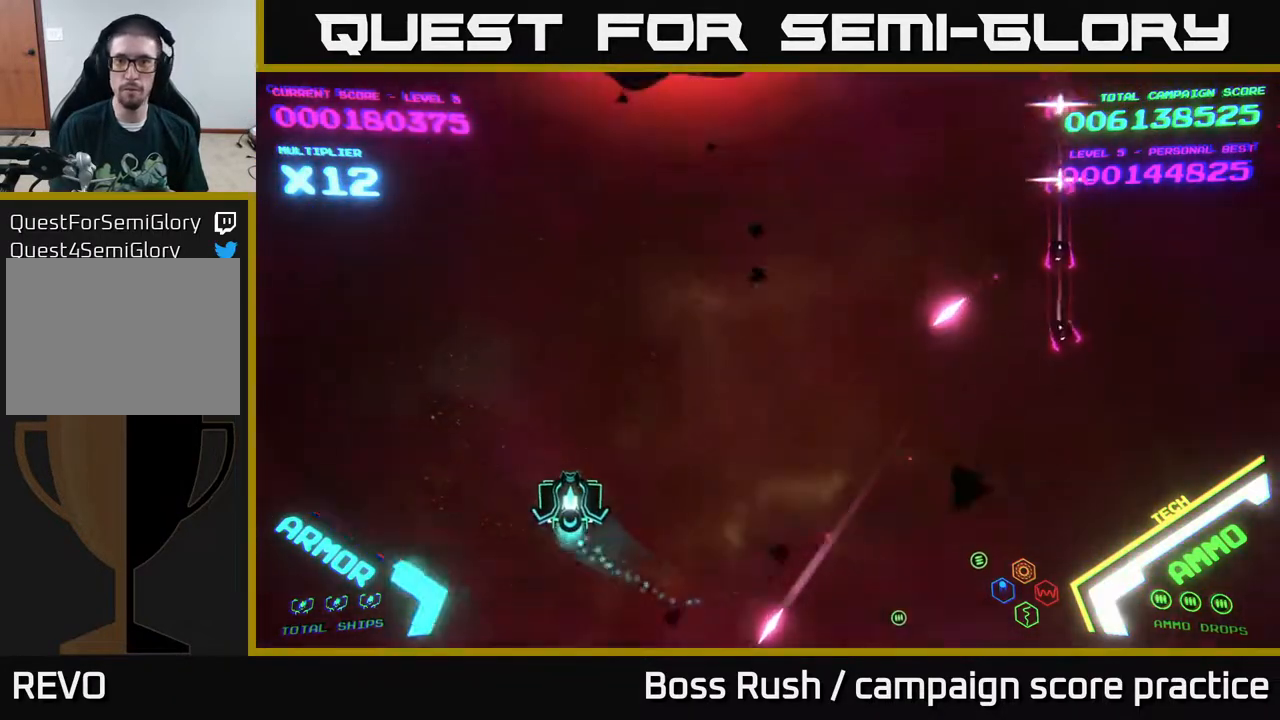
{"buttons": [], "left_stick": "right", "right_stick": "center", "events": [[67, "left_stick", "up-right"], [450, "left_stick", "right"]]}
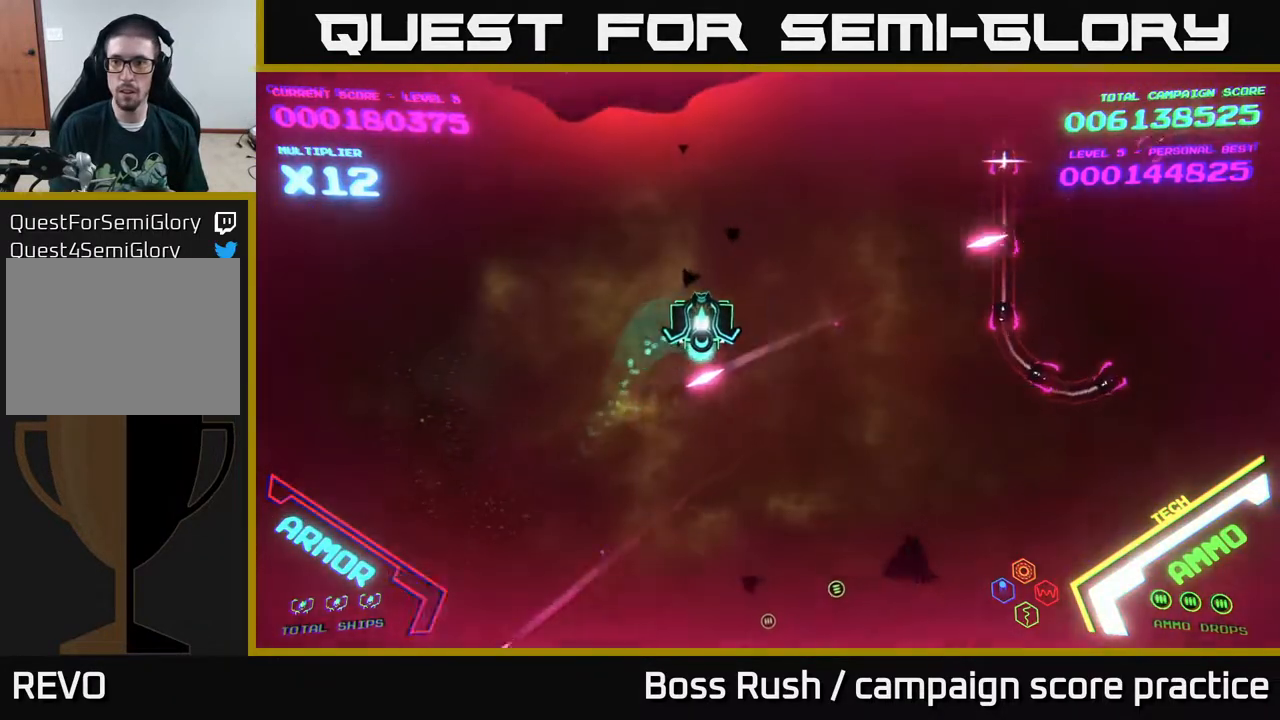
{"buttons": ["B"], "left_stick": "up-right", "right_stick": "center", "events": [[67, "B", "down"], [83, "left_stick", "up-right"]]}
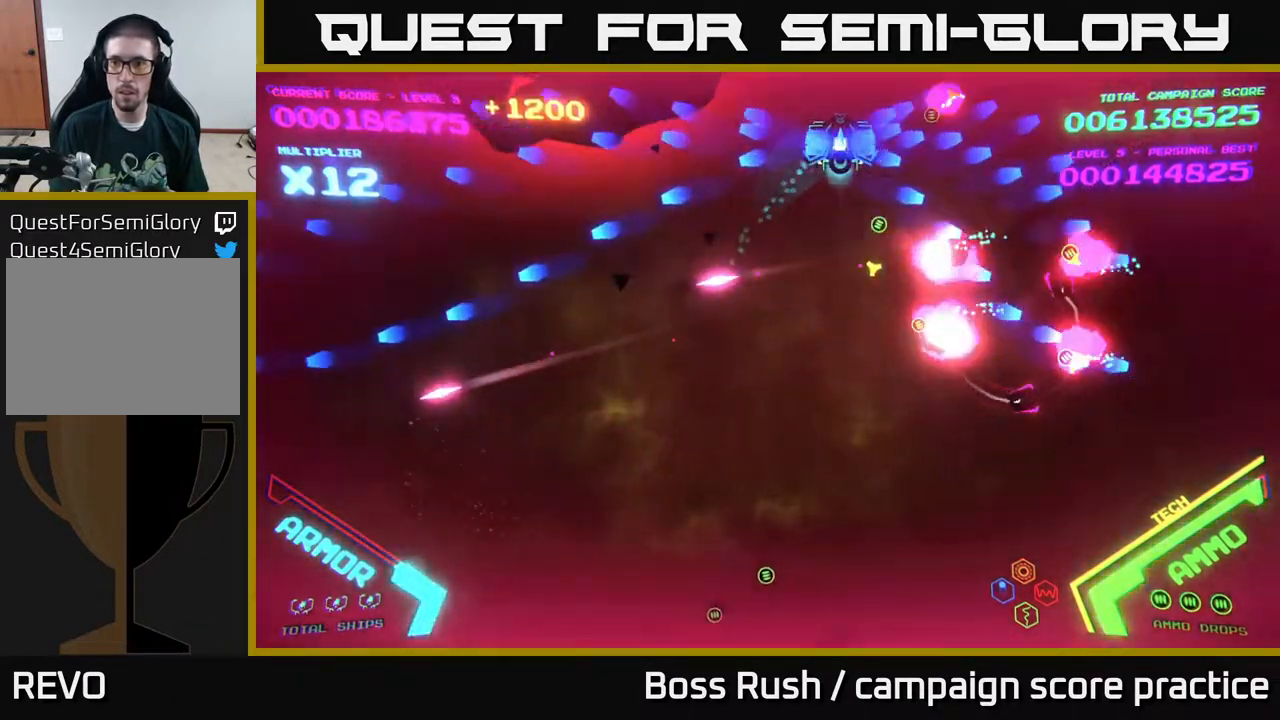
{"buttons": ["B"], "left_stick": "down-right", "right_stick": "center", "events": [[33, "left_stick", "right"], [100, "B", "up"], [150, "B", "down"], [300, "B", "up"], [383, "B", "down"], [467, "left_stick", "down-right"]]}